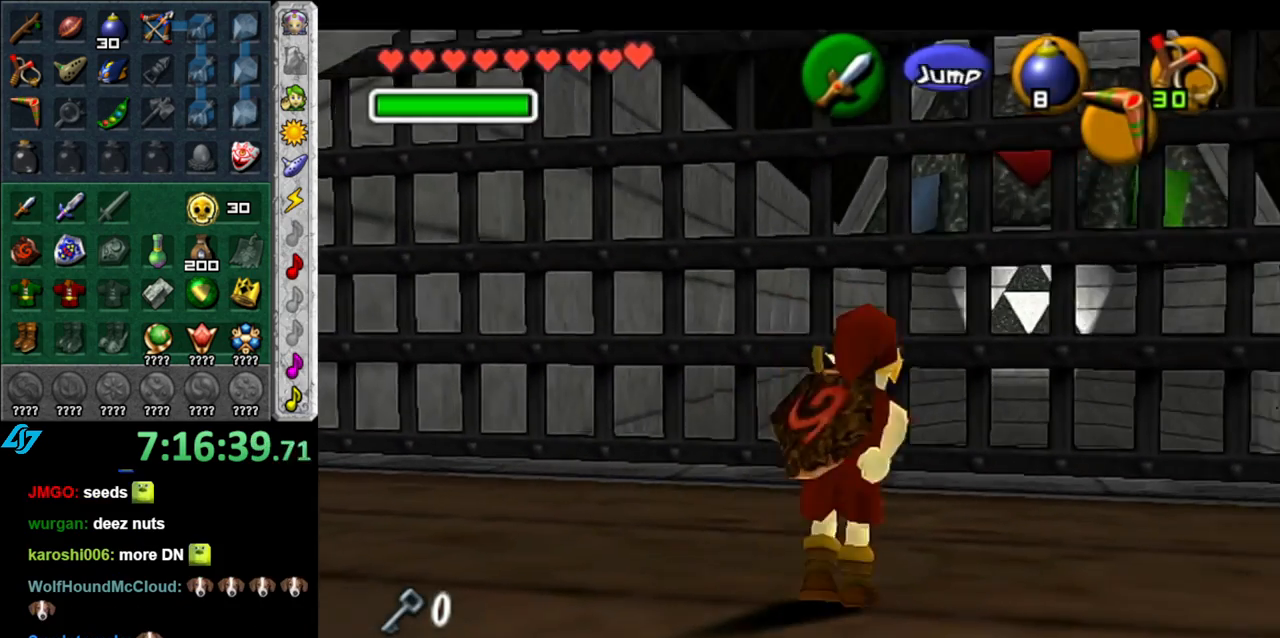
Gameplay with a controller (Nintendo layout); each line is a JSON object with the inputs held at the frame after it. "button_events" lists button changes between this image and that frame as [ms after this image, input, new state], when the widget could be followed in between (sticks are given only as held states). Not read: L3 R2 R3 Y other_buttons.
{"buttons": [], "left_stick": "down-left", "right_stick": "center", "button_events": []}
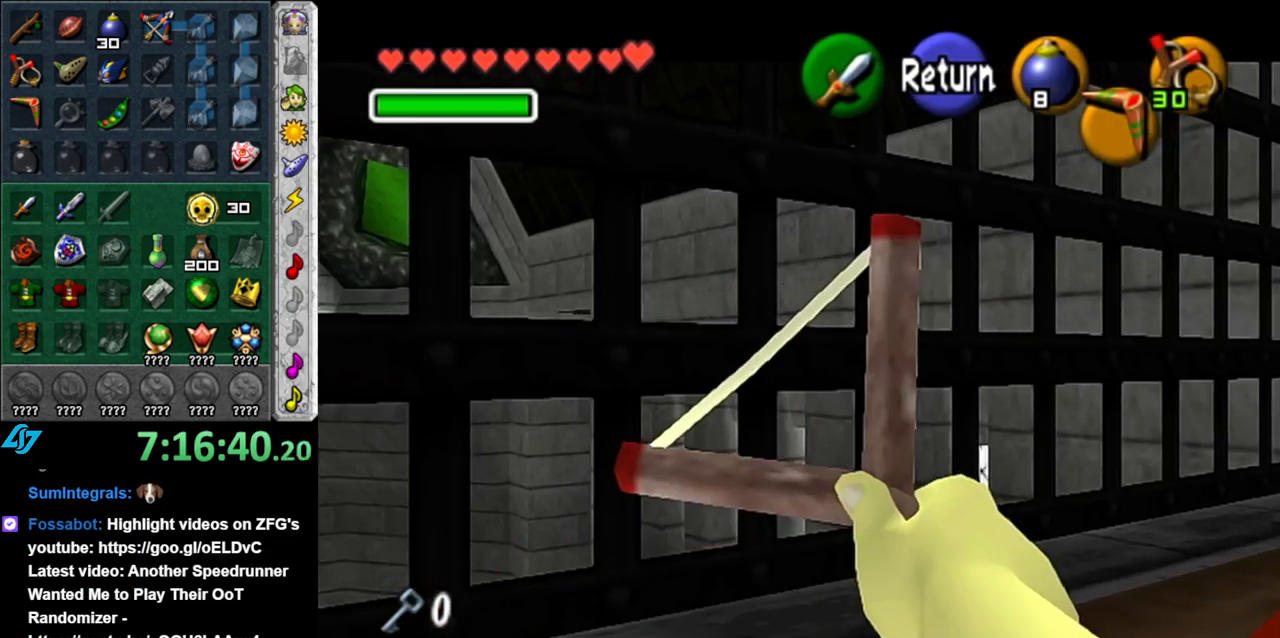
{"buttons": [], "left_stick": "down-left", "right_stick": "center", "button_events": []}
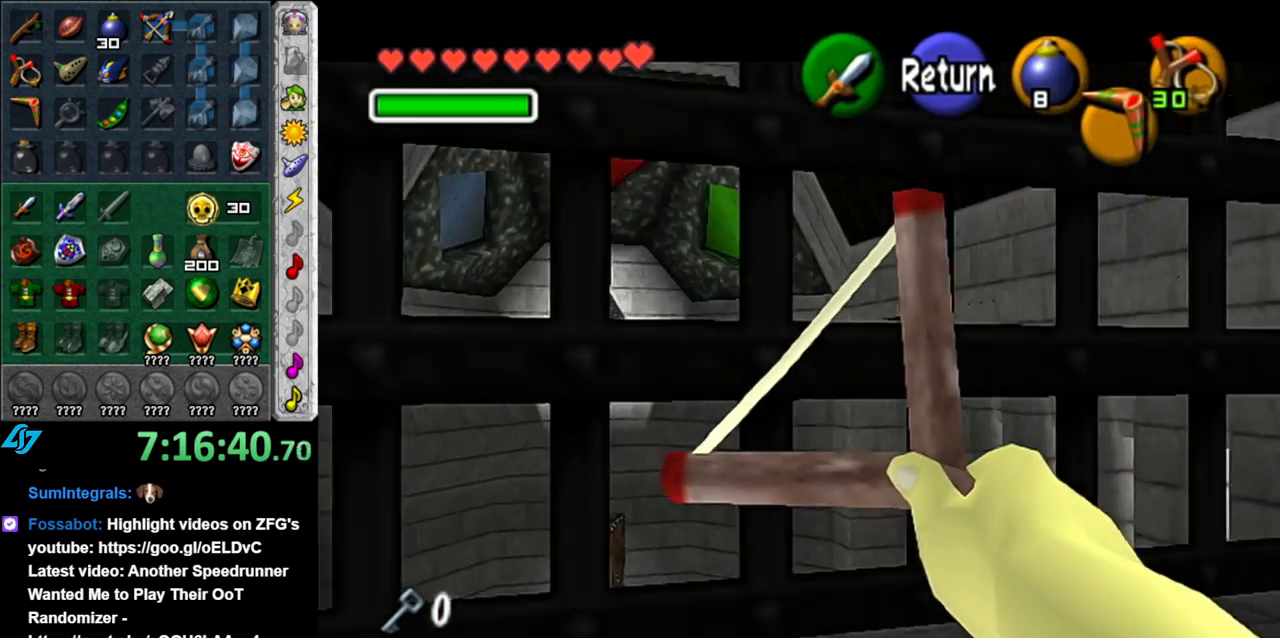
{"buttons": ["X"], "left_stick": "center", "right_stick": "center", "button_events": [[233, "X", "down"]]}
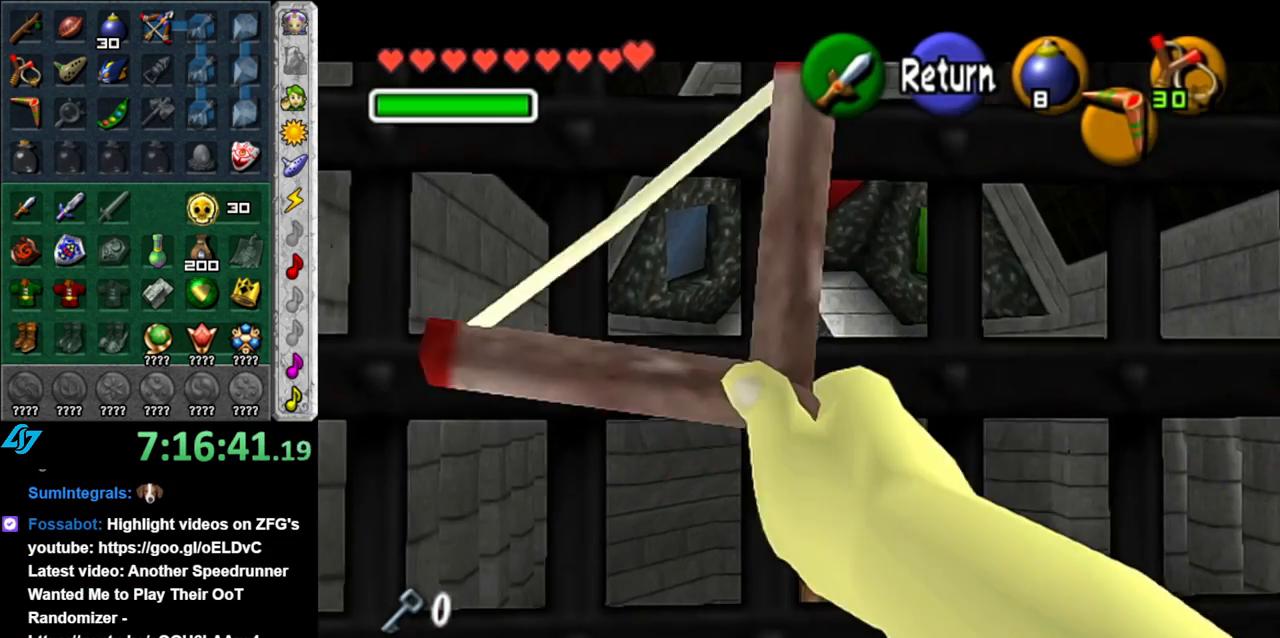
{"buttons": [], "left_stick": "center", "right_stick": "center", "button_events": [[267, "X", "up"]]}
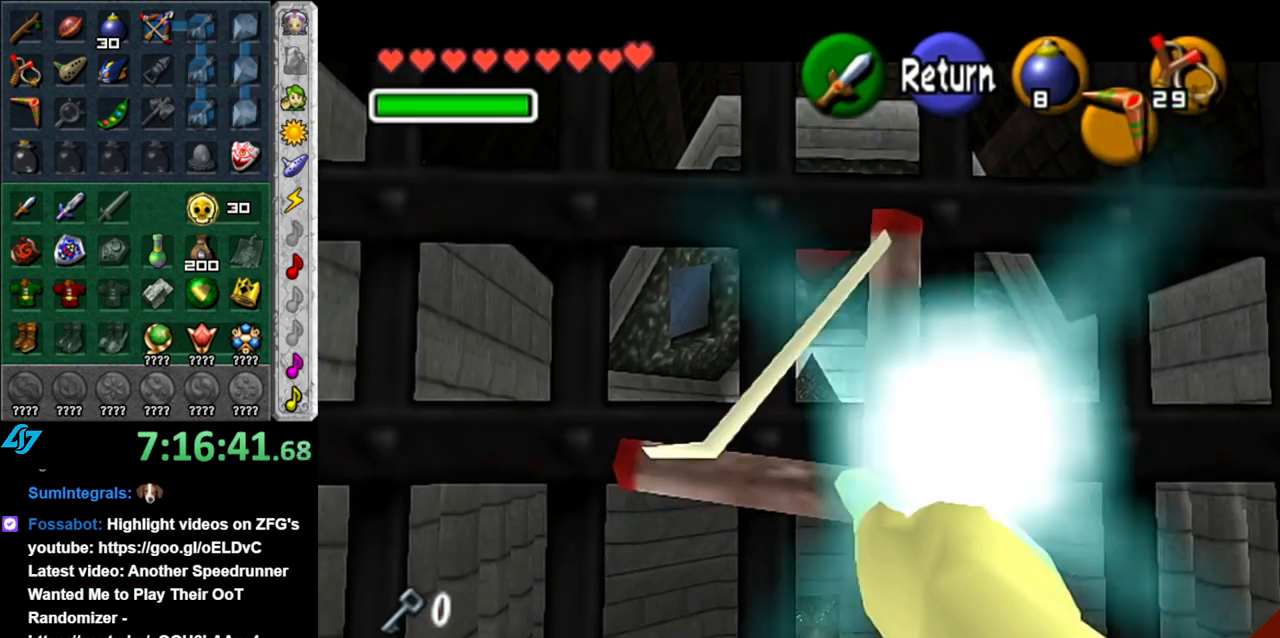
{"buttons": [], "left_stick": "center", "right_stick": "center", "button_events": []}
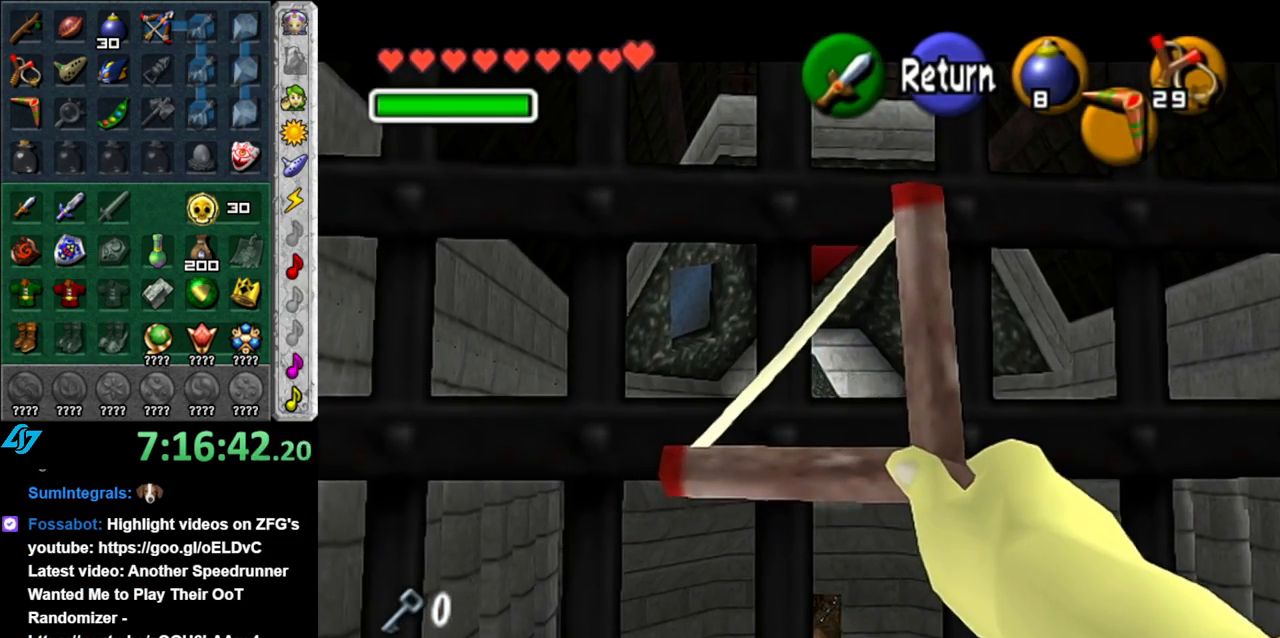
{"buttons": ["X"], "left_stick": "center", "right_stick": "center", "button_events": [[367, "X", "down"]]}
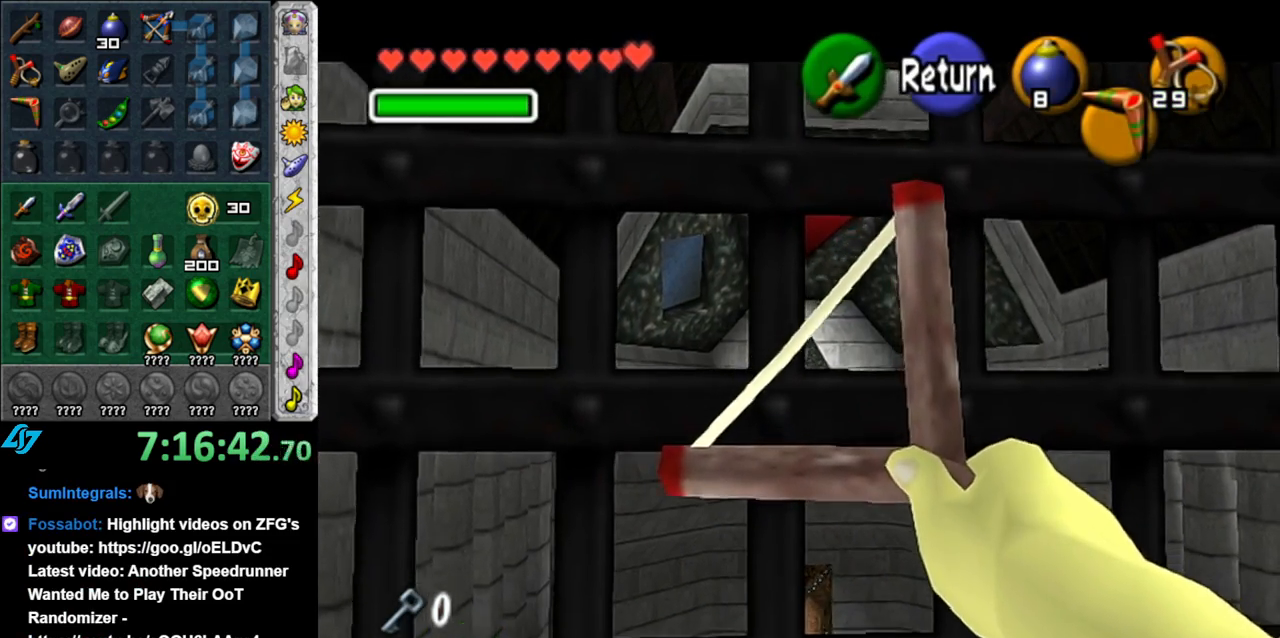
{"buttons": ["A"], "left_stick": "center", "right_stick": "center", "button_events": [[150, "X", "up"], [483, "A", "down"]]}
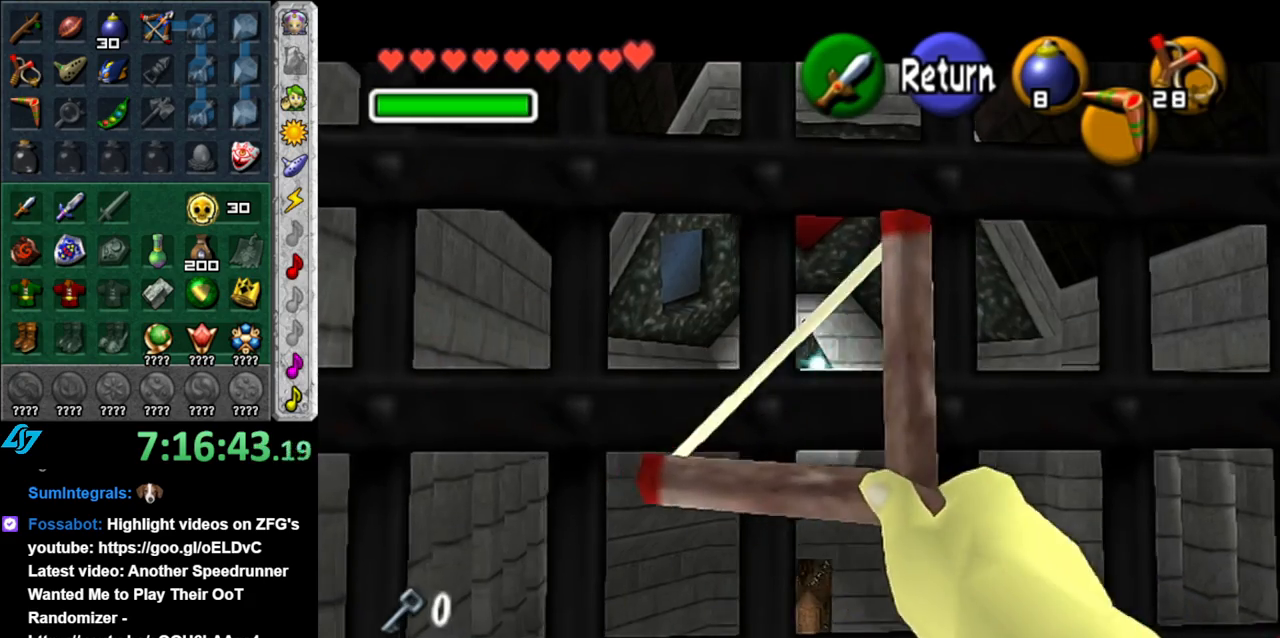
{"buttons": [], "left_stick": "right", "right_stick": "center", "button_events": [[117, "A", "up"]]}
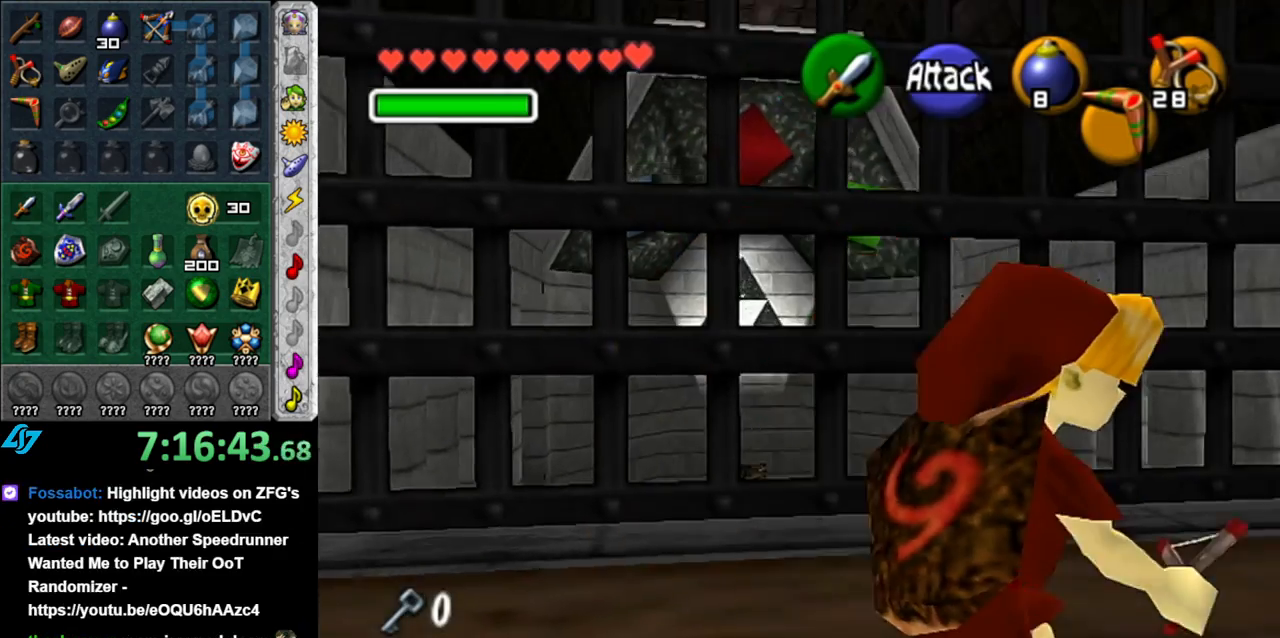
{"buttons": [], "left_stick": "up-right", "right_stick": "center", "button_events": []}
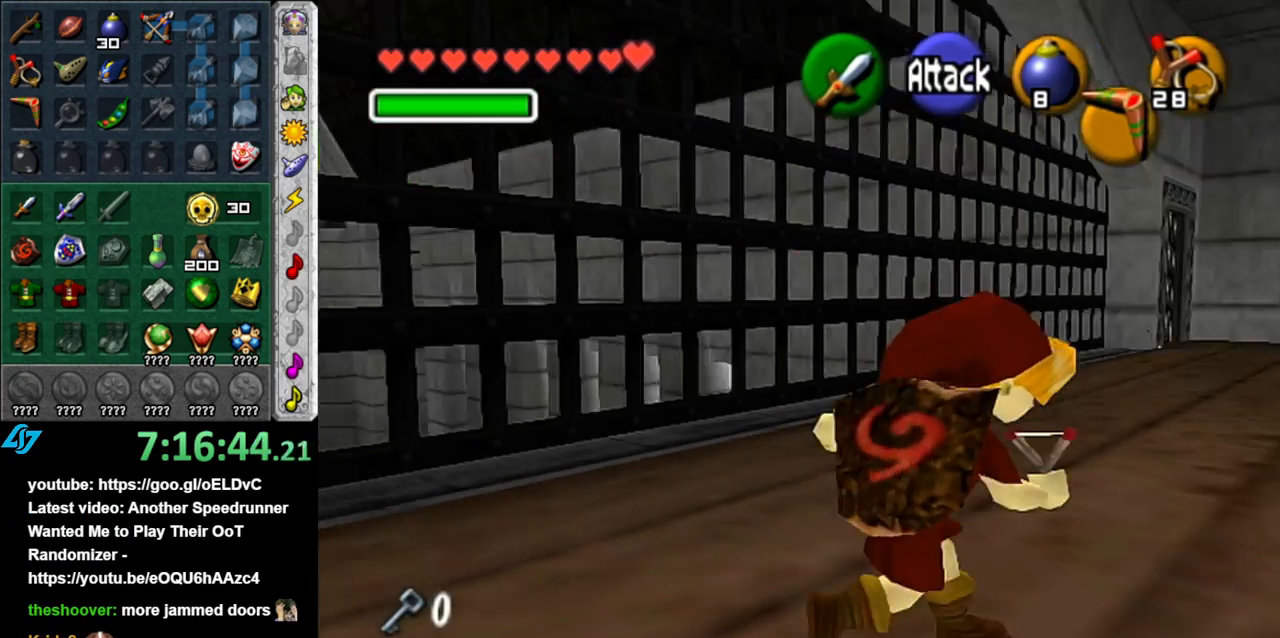
{"buttons": [], "left_stick": "up-right", "right_stick": "center", "button_events": [[233, "A", "down"], [450, "A", "up"]]}
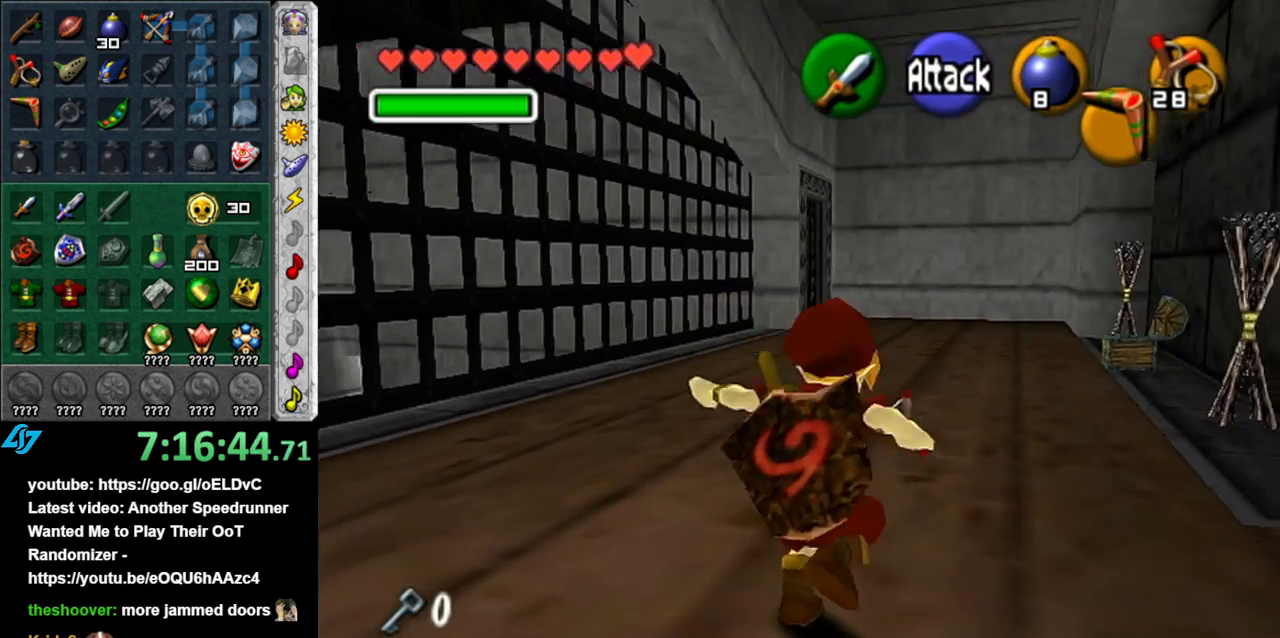
{"buttons": [], "left_stick": "up", "right_stick": "center", "button_events": []}
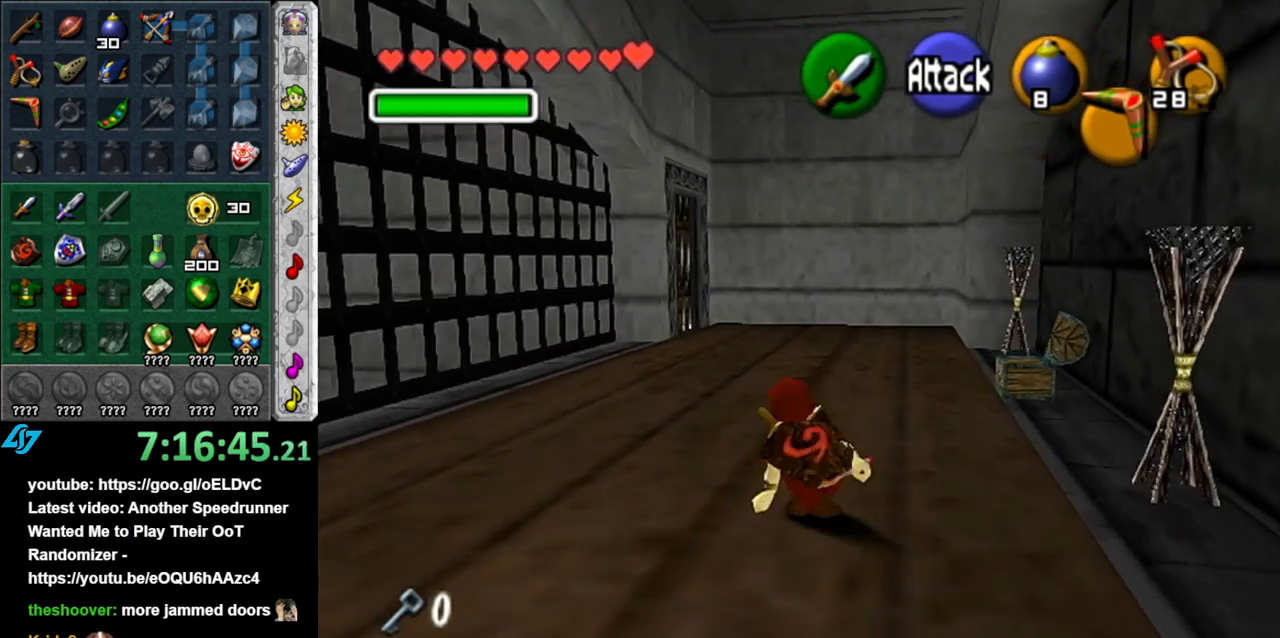
{"buttons": [], "left_stick": "up", "right_stick": "center", "button_events": [[83, "A", "down"], [233, "A", "up"]]}
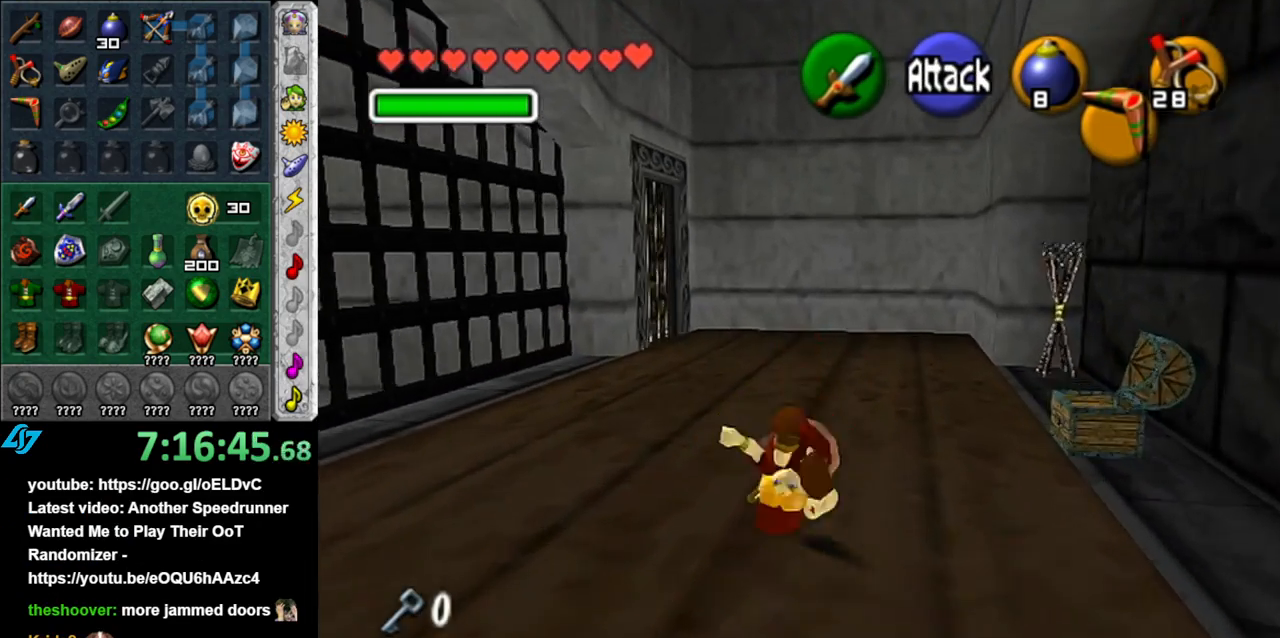
{"buttons": ["A"], "left_stick": "up-left", "right_stick": "center", "button_events": [[333, "A", "down"]]}
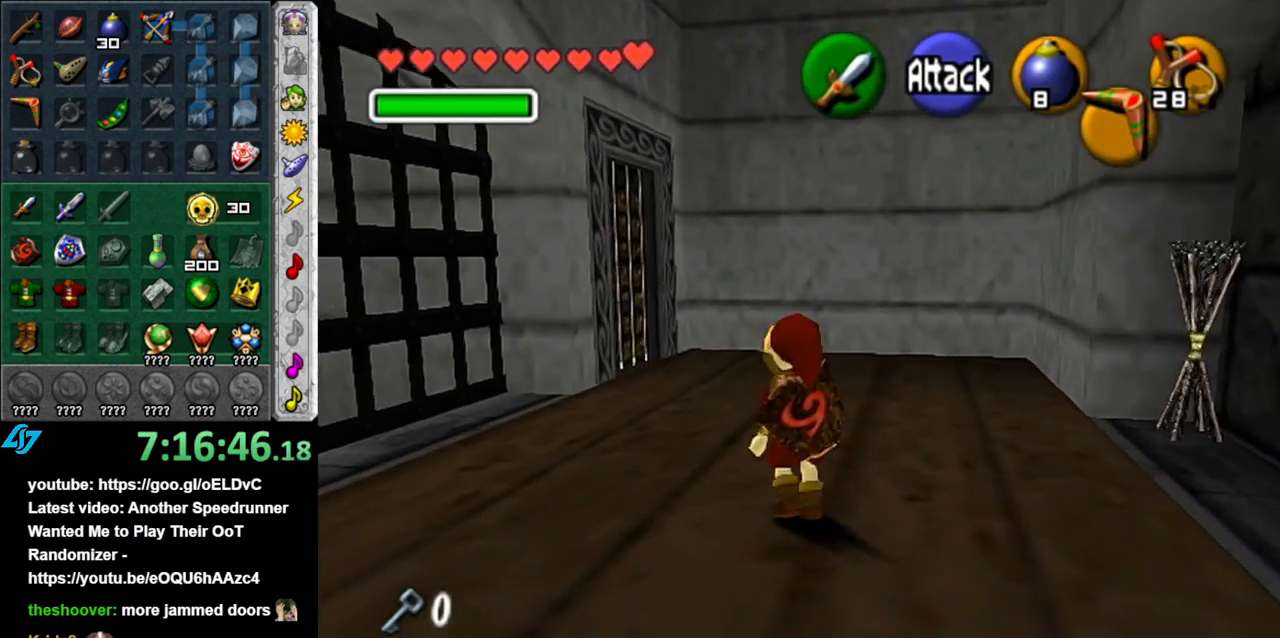
{"buttons": [], "left_stick": "up", "right_stick": "center", "button_events": [[17, "A", "up"]]}
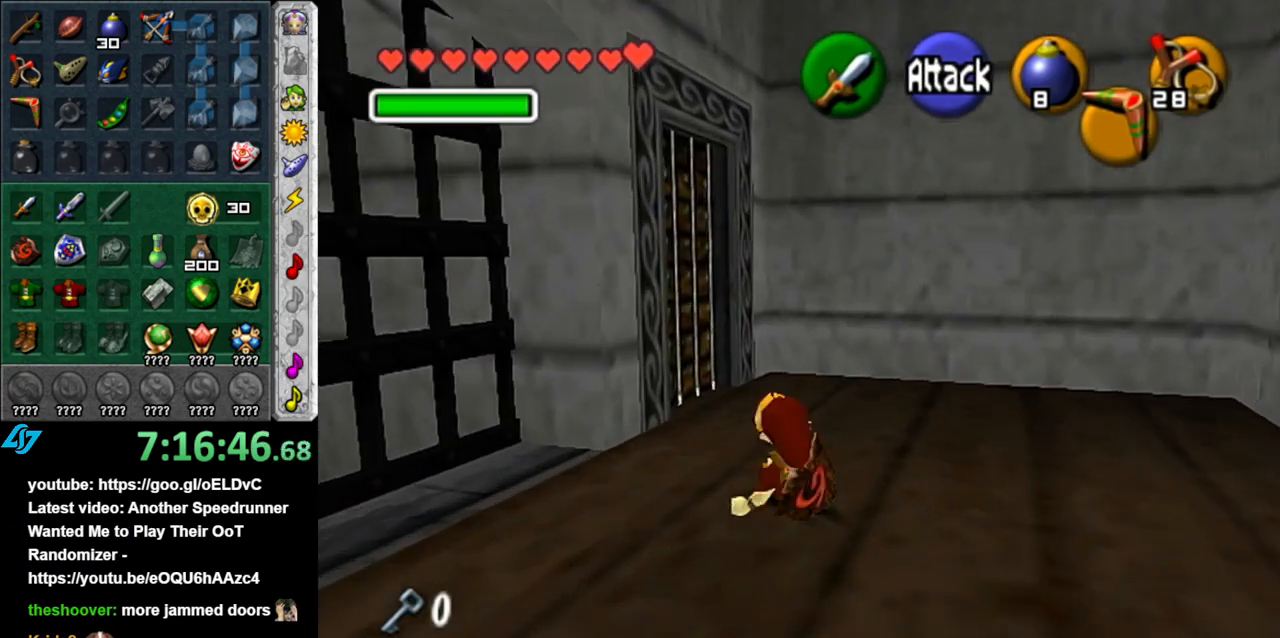
{"buttons": [], "left_stick": "up-left", "right_stick": "center", "button_events": []}
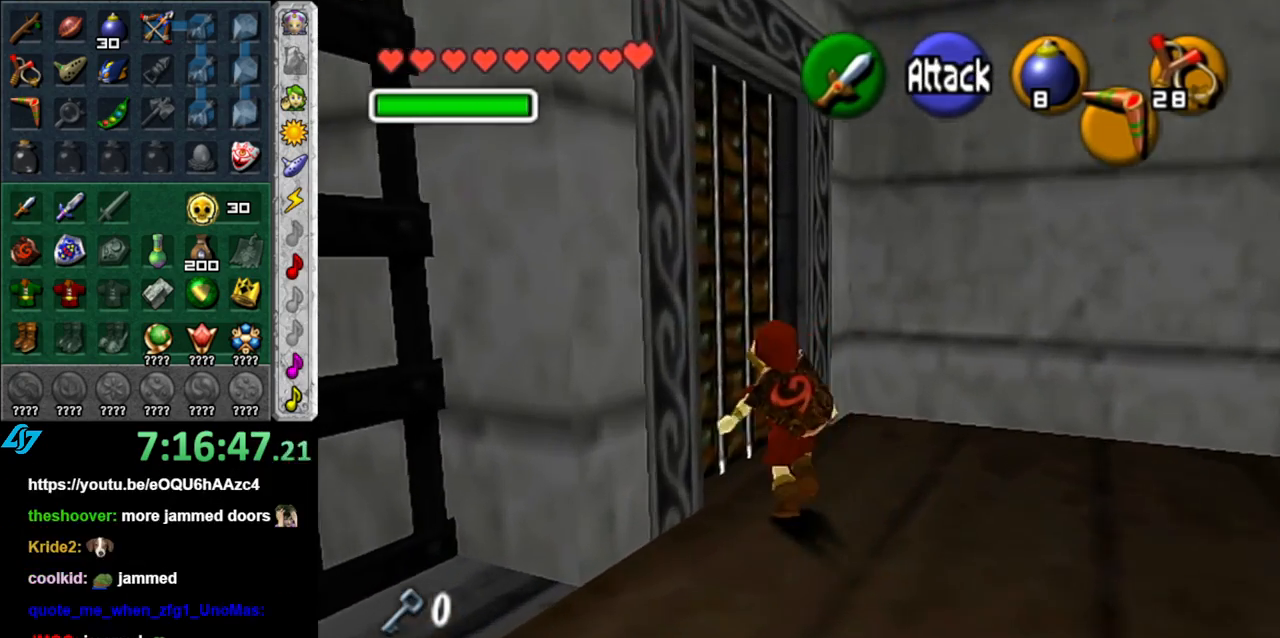
{"buttons": [], "left_stick": "up-right", "right_stick": "center", "button_events": [[17, "L1", "down"], [267, "L1", "up"]]}
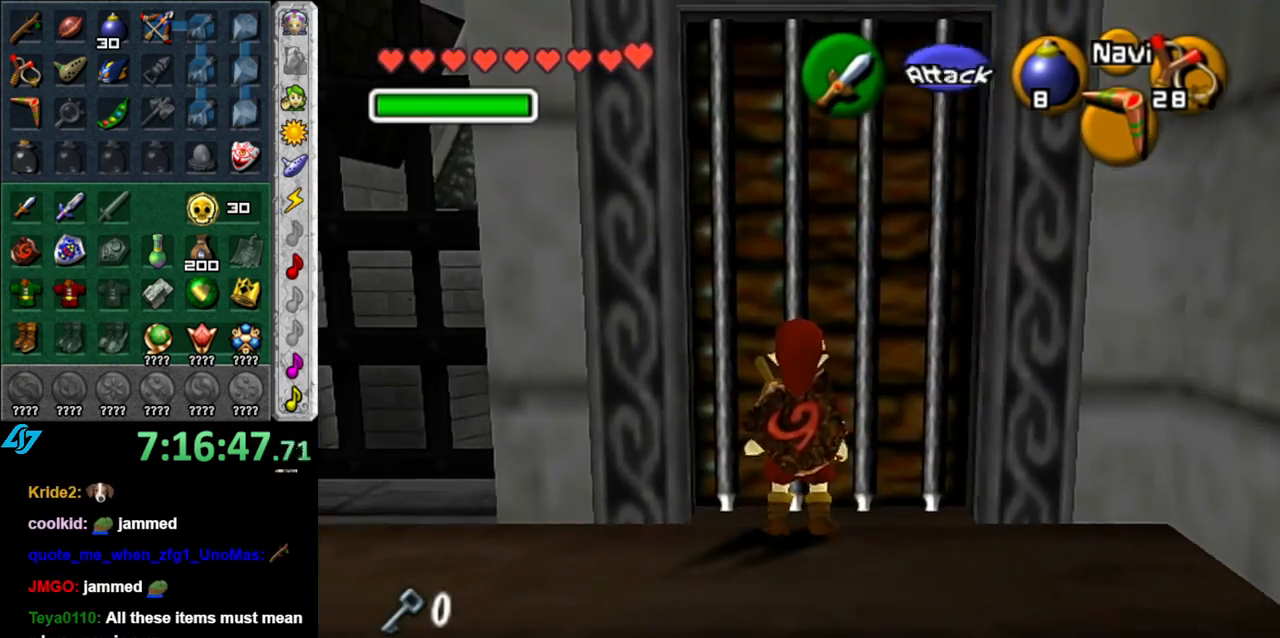
{"buttons": [], "left_stick": "center", "right_stick": "center", "button_events": [[300, "DPAD_DOWN", "down"], [433, "DPAD_DOWN", "up"]]}
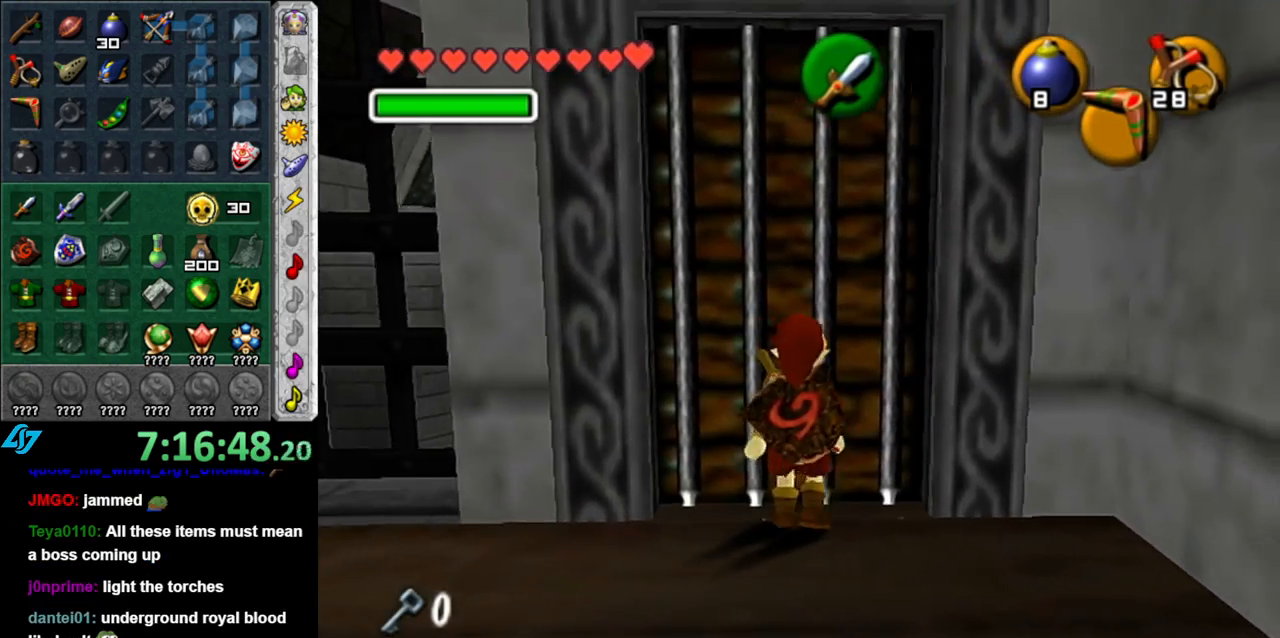
{"buttons": [], "left_stick": "center", "right_stick": "center", "button_events": []}
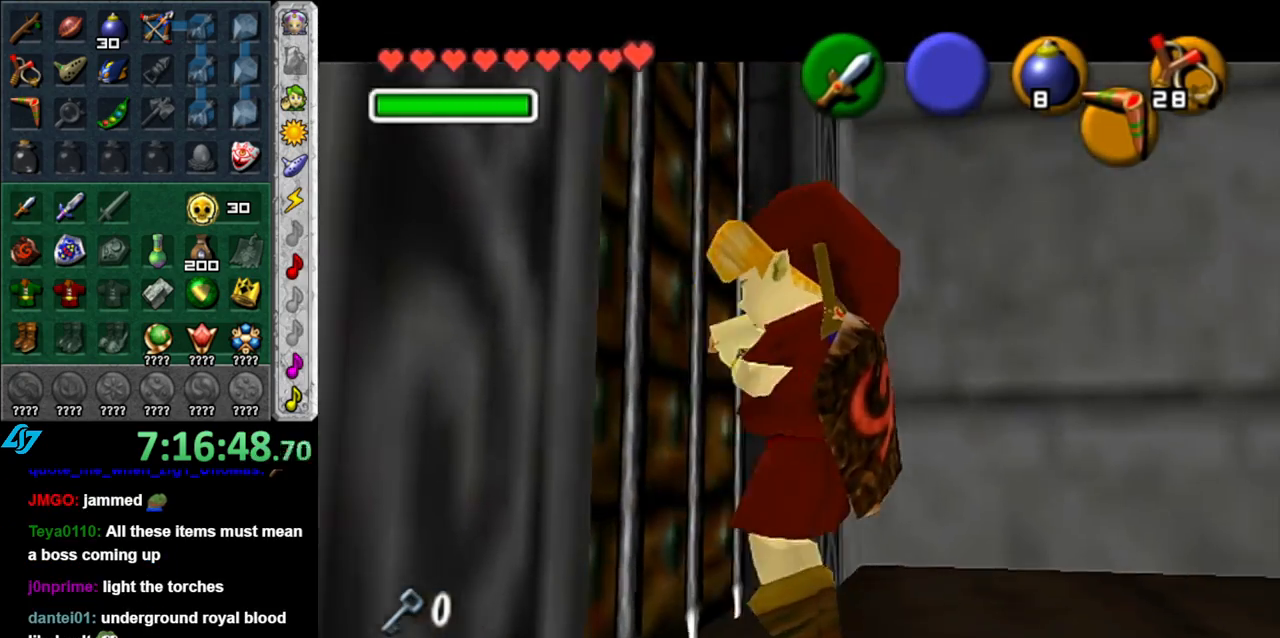
{"buttons": [], "left_stick": "down-right", "right_stick": "center", "button_events": [[150, "B", "down"], [267, "B", "up"]]}
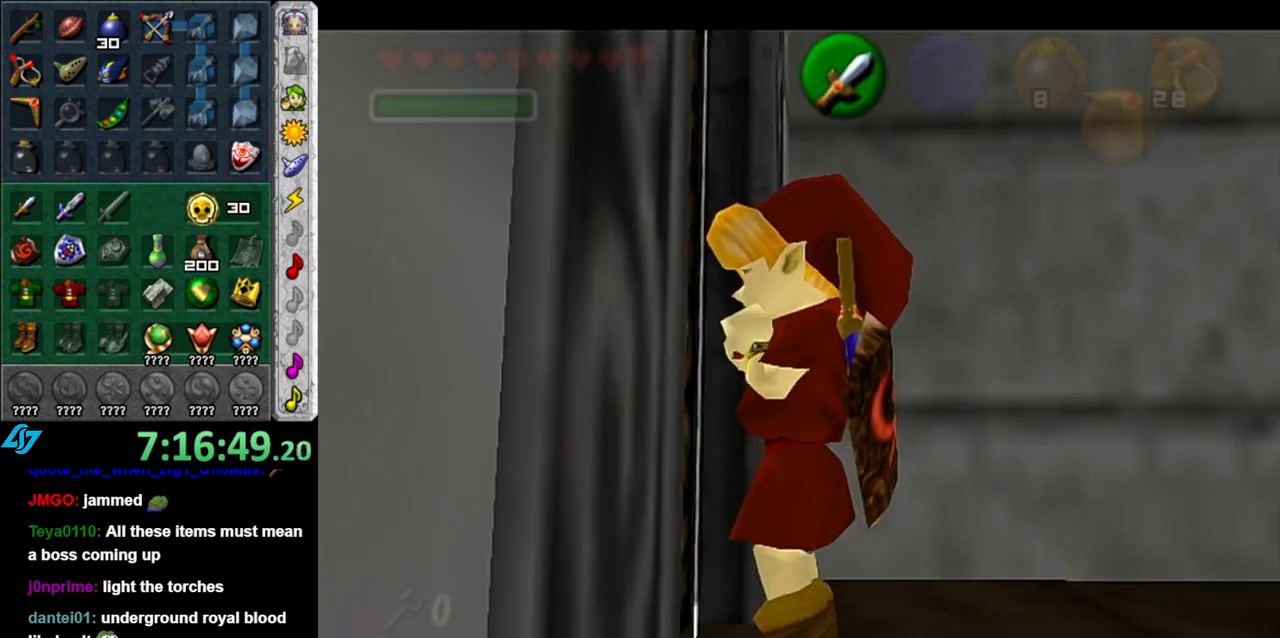
{"buttons": ["L1"], "left_stick": "up", "right_stick": "center", "button_events": [[183, "A", "down"], [300, "L1", "down"], [367, "A", "up"]]}
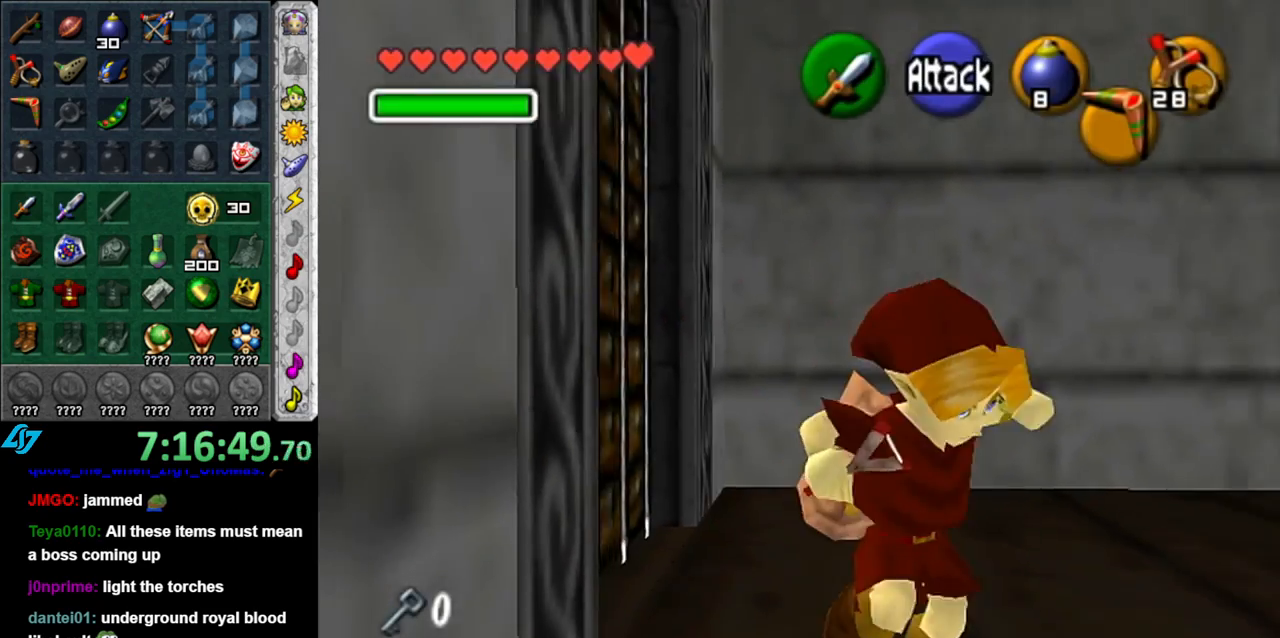
{"buttons": [], "left_stick": "up", "right_stick": "center", "button_events": [[17, "L1", "up"]]}
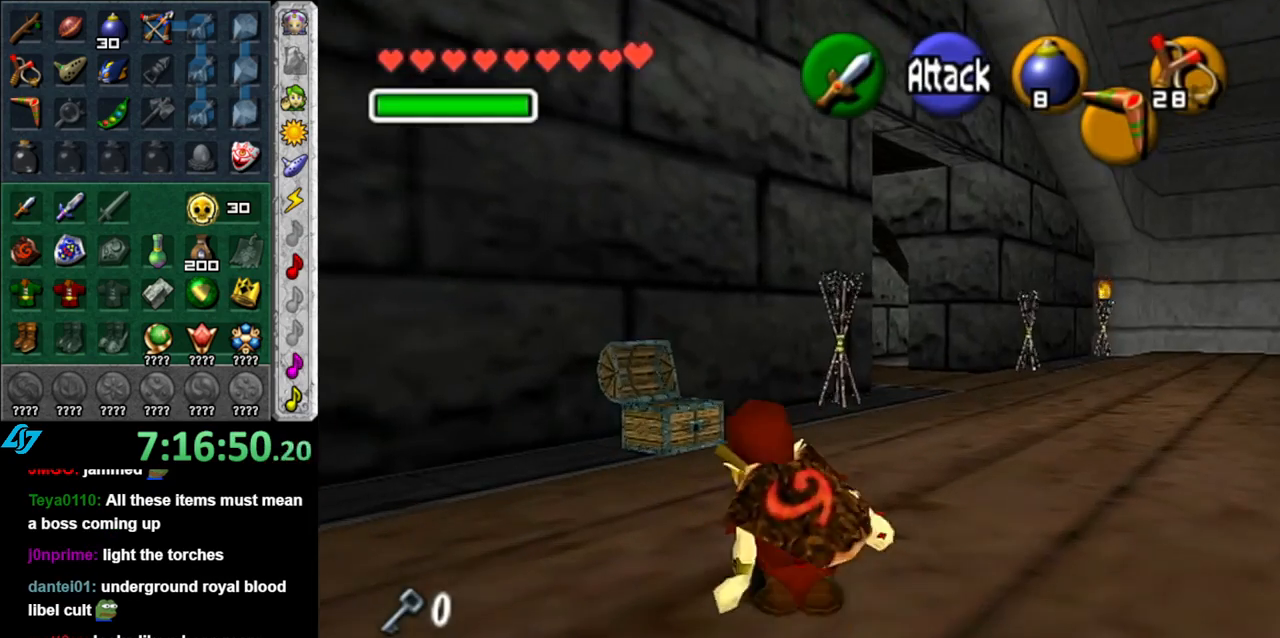
{"buttons": [], "left_stick": "up-right", "right_stick": "center", "button_events": []}
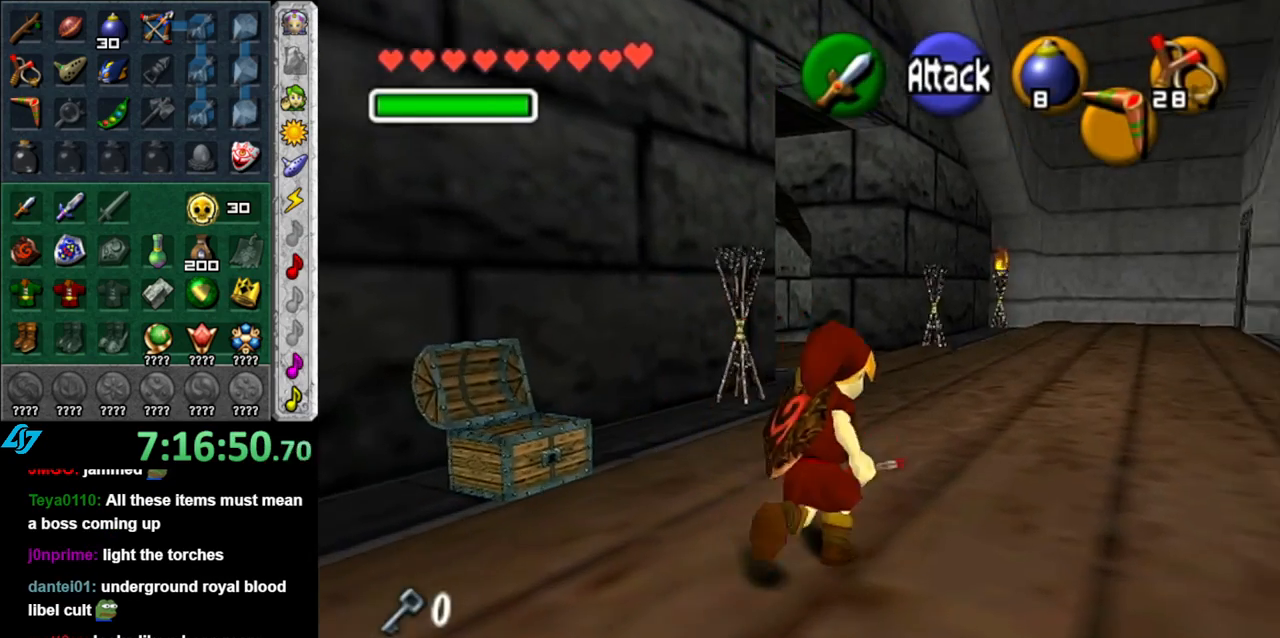
{"buttons": [], "left_stick": "up", "right_stick": "center", "button_events": [[217, "A", "down"], [400, "A", "up"]]}
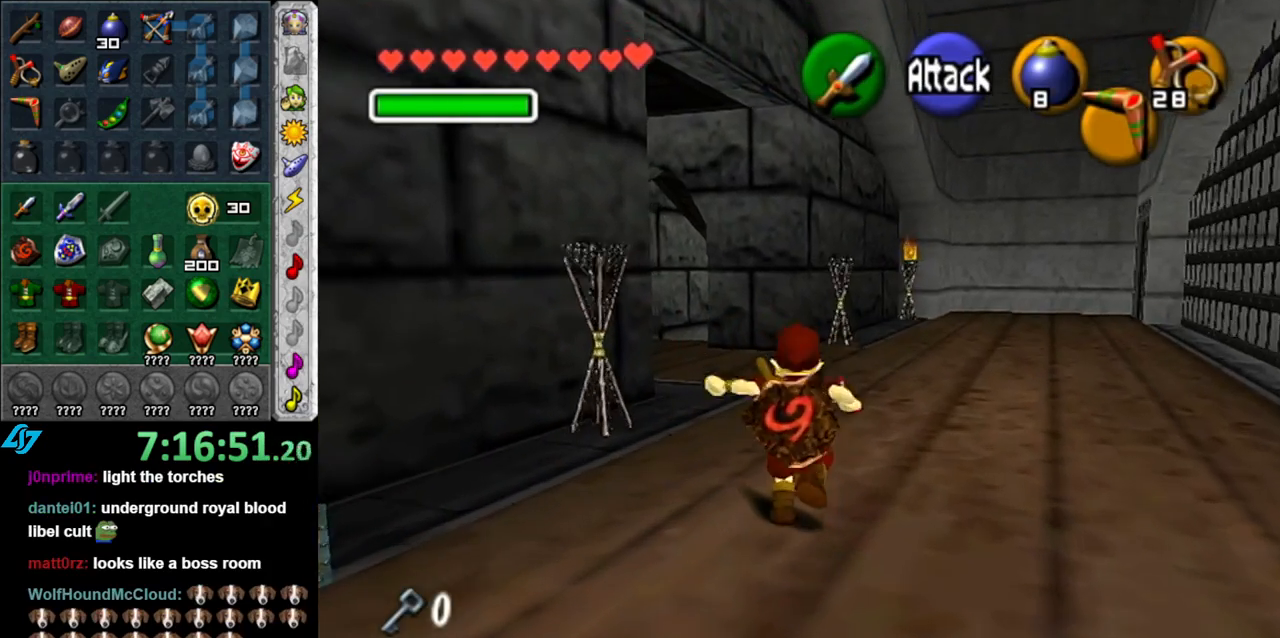
{"buttons": ["A"], "left_stick": "up-right", "right_stick": "center", "button_events": [[483, "A", "down"]]}
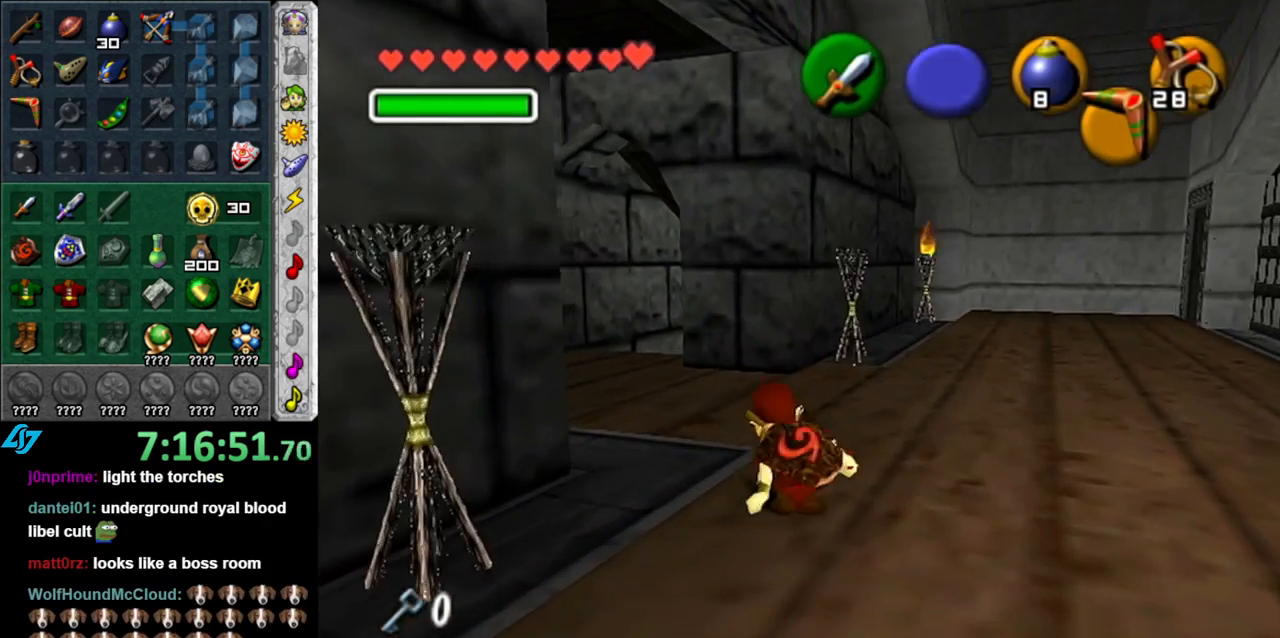
{"buttons": ["START"], "left_stick": "up", "right_stick": "center", "button_events": [[150, "A", "up"], [200, "A", "down"], [333, "A", "up"], [467, "START", "down"]]}
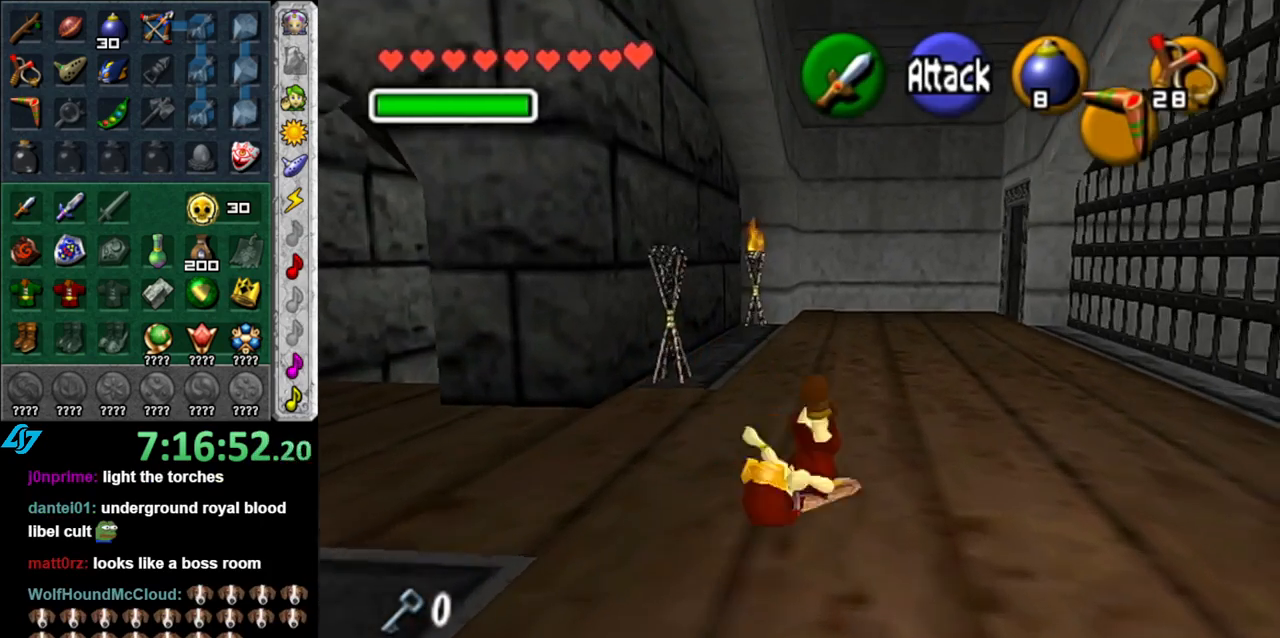
{"buttons": [], "left_stick": "up", "right_stick": "center", "button_events": [[83, "START", "up"], [150, "START", "down"], [267, "START", "up"]]}
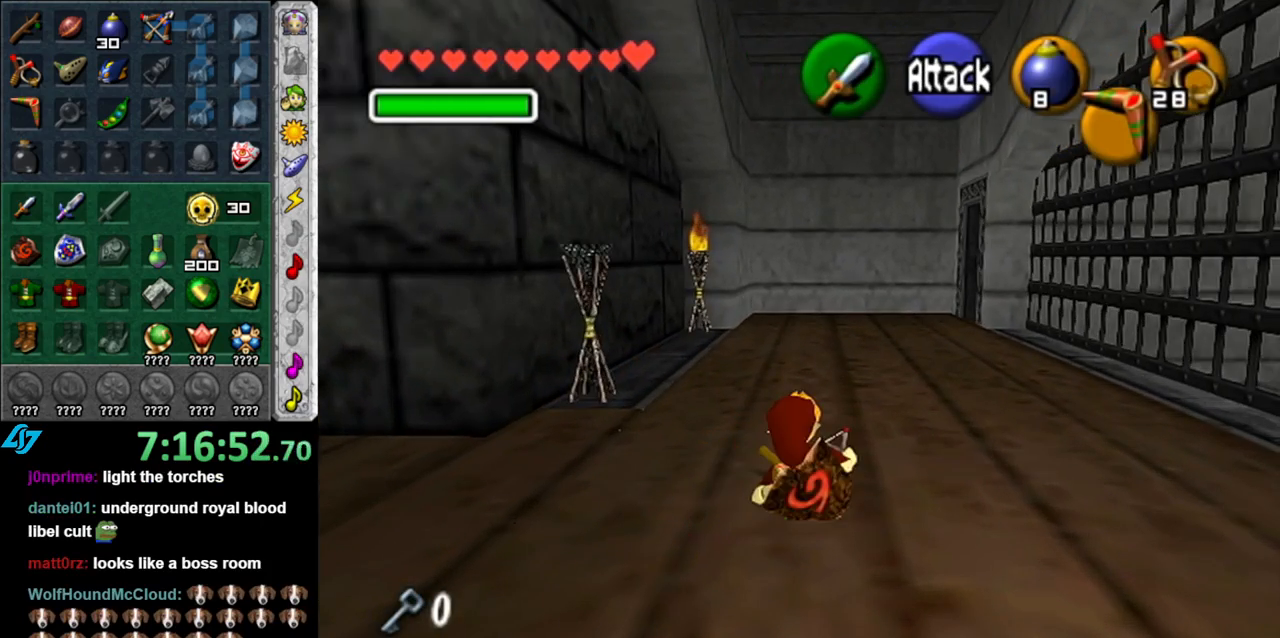
{"buttons": [], "left_stick": "center", "right_stick": "center", "button_events": []}
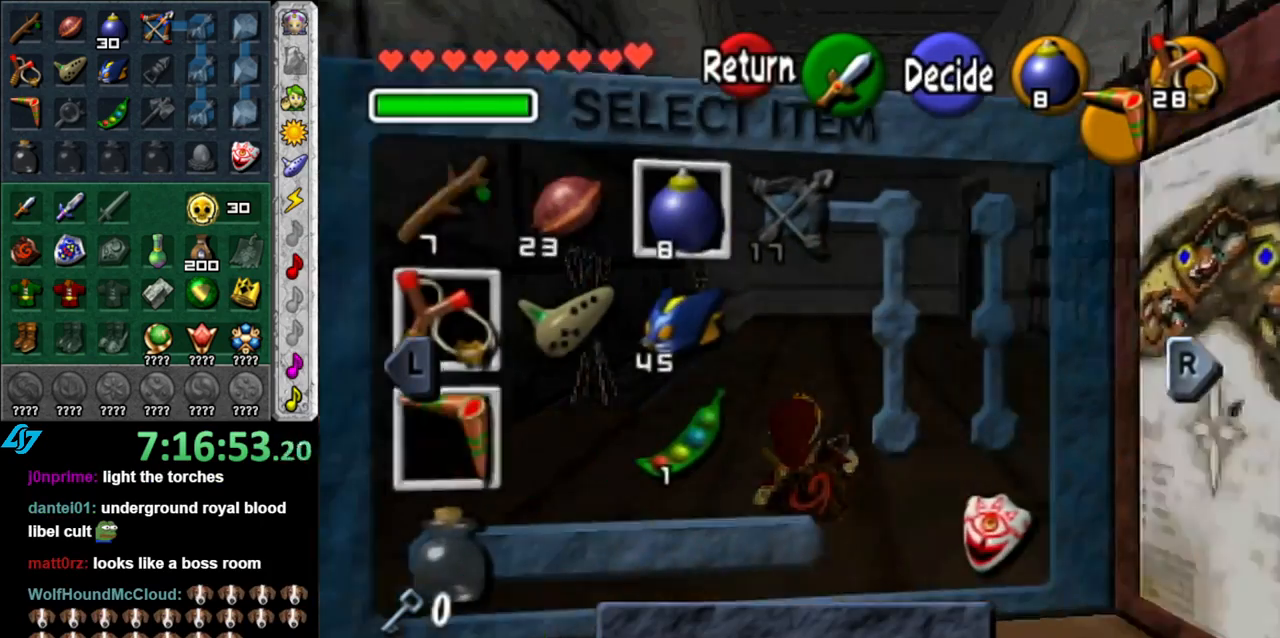
{"buttons": ["X"], "left_stick": "center", "right_stick": "center", "button_events": [[467, "X", "down"]]}
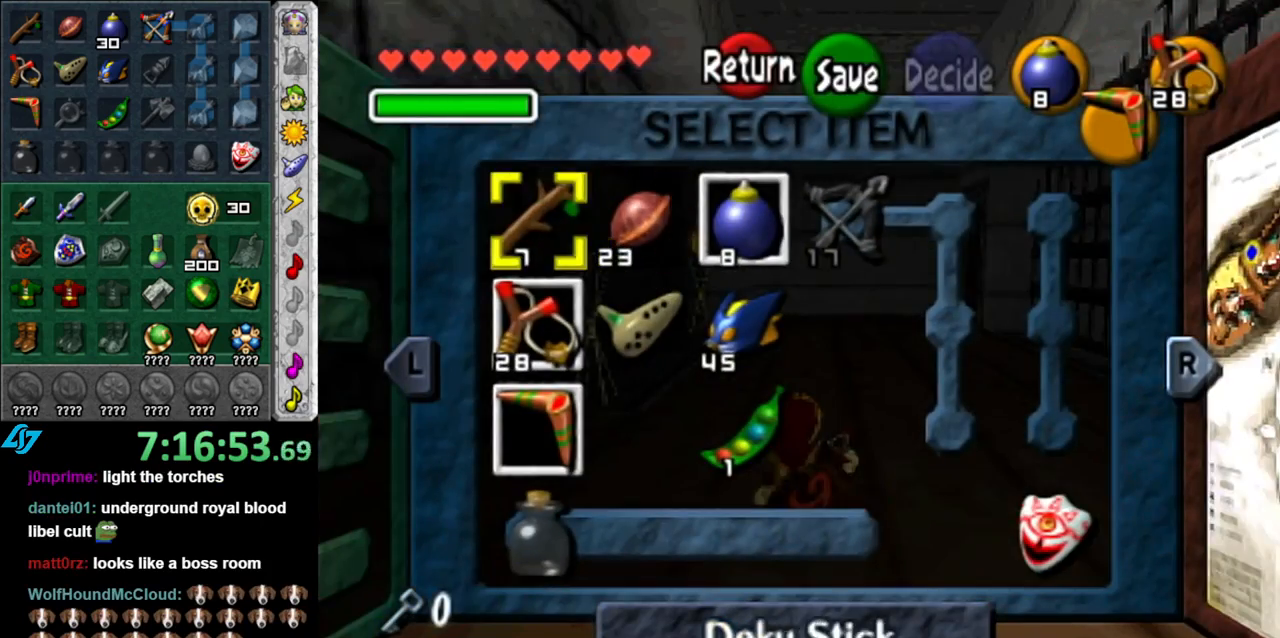
{"buttons": ["START"], "left_stick": "center", "right_stick": "center", "button_events": [[83, "X", "up"], [400, "START", "down"]]}